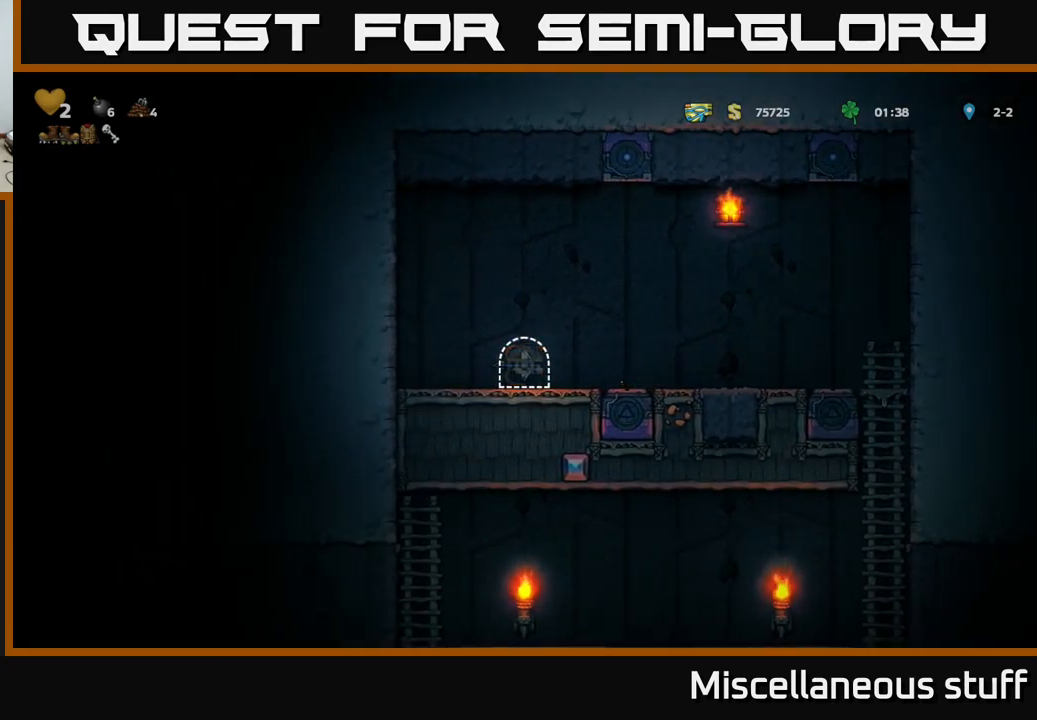
Gameplay with a controller (Xbox layout); each line is a JSON object with the inputs held at the frame after it. "events" lists button and stick changes between this image and that frame as [ms after this image, input, new state], when the widget could be followed in between. Not read: L1 right_stick.
{"buttons": [], "left_stick": "center", "events": []}
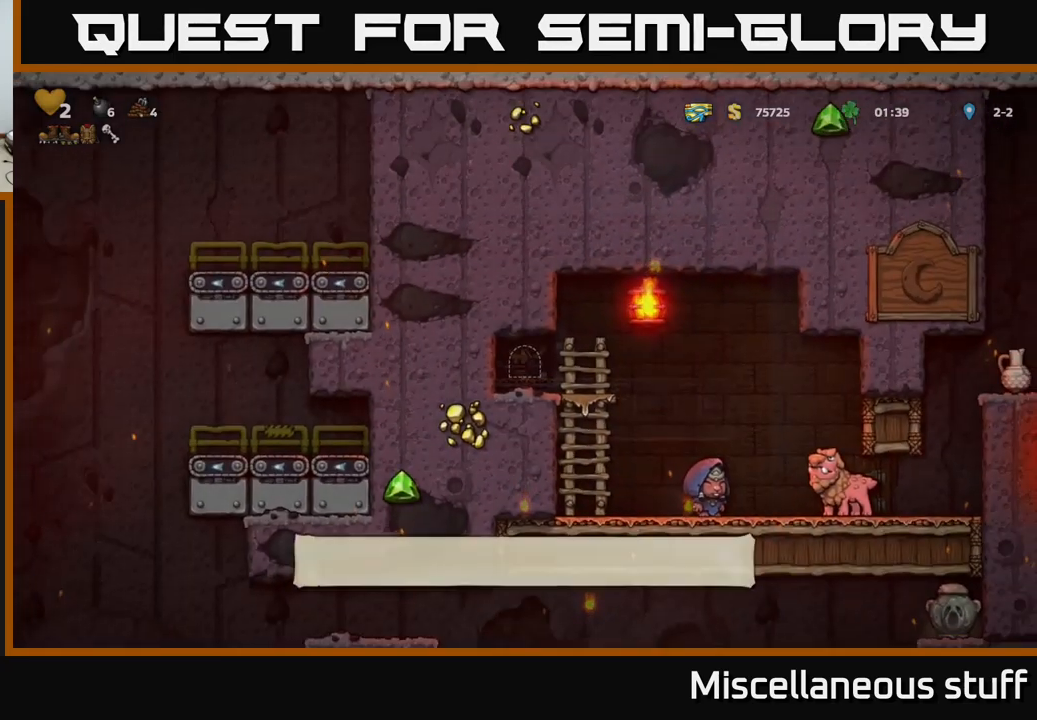
{"buttons": [], "left_stick": "center", "events": []}
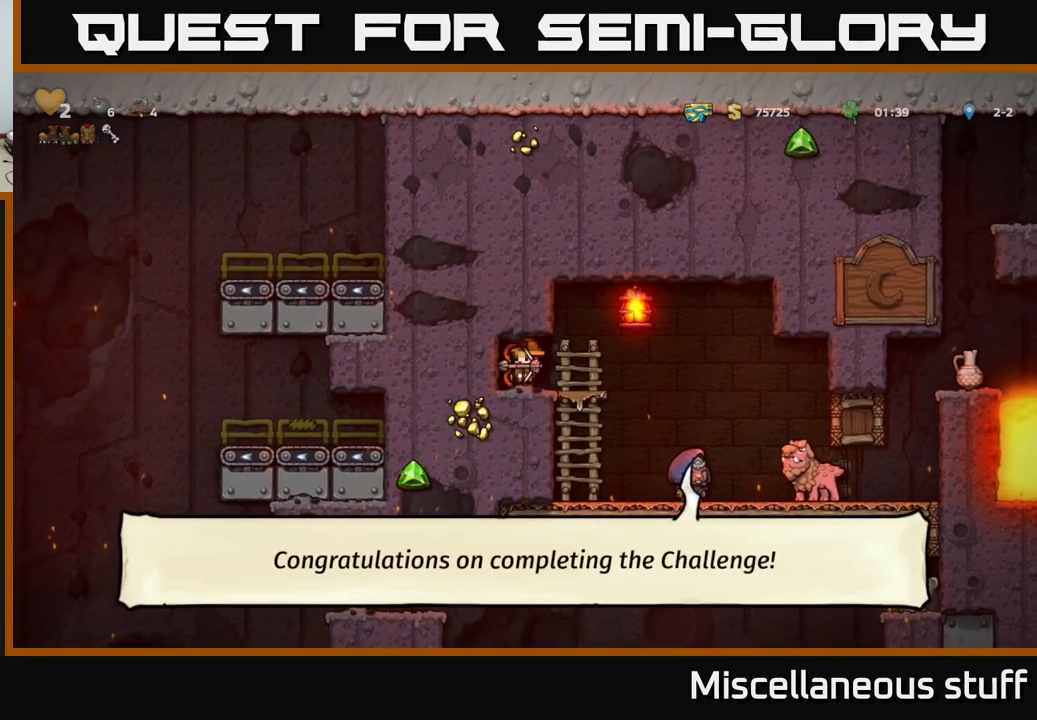
{"buttons": [], "left_stick": "center", "events": [[167, "DPAD_RIGHT", "down"], [500, "DPAD_RIGHT", "up"]]}
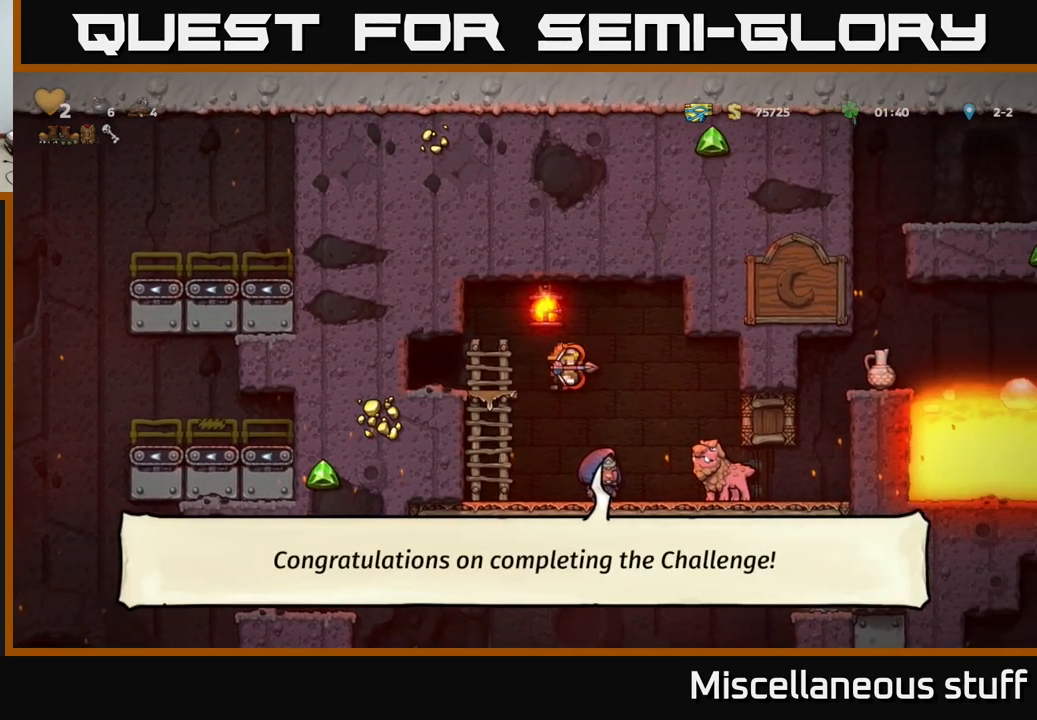
{"buttons": [], "left_stick": "center", "events": []}
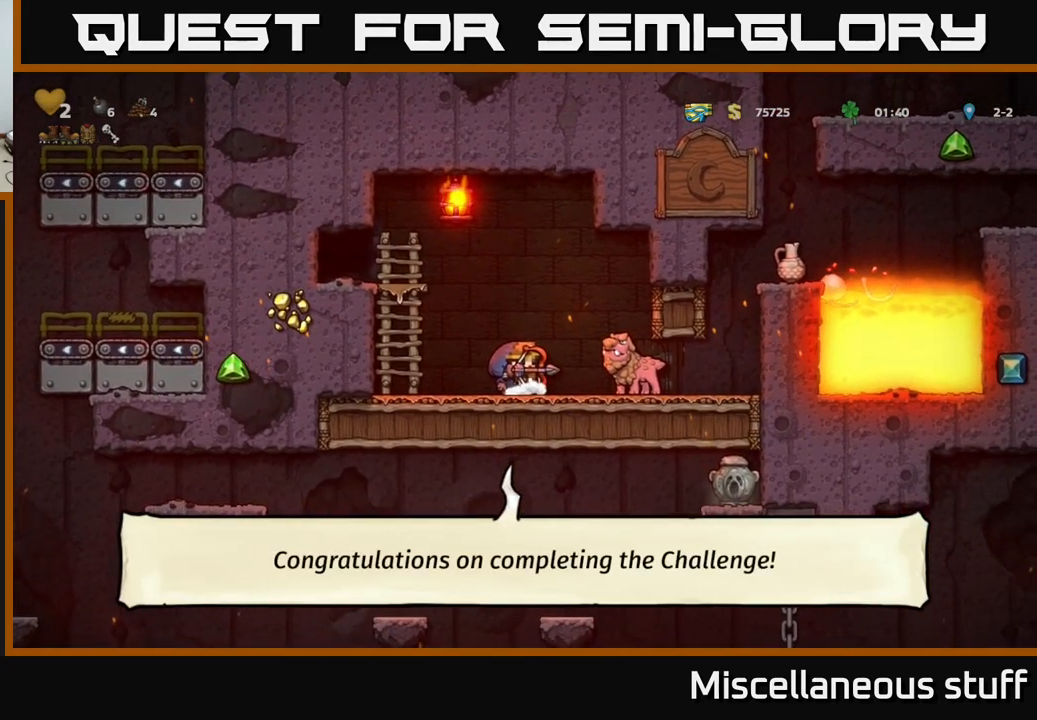
{"buttons": [], "left_stick": "center", "events": [[67, "A", "down"], [67, "DPAD_RIGHT", "down"], [200, "A", "up"], [234, "DPAD_RIGHT", "up"]]}
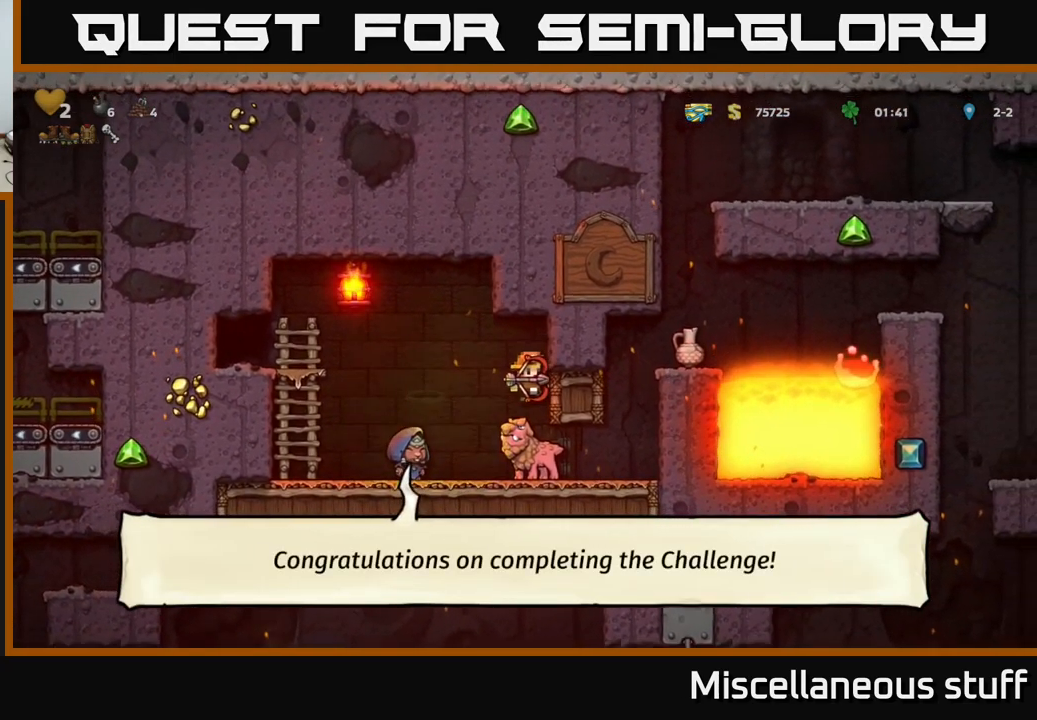
{"buttons": ["DPAD_RIGHT"], "left_stick": "center", "events": [[100, "DPAD_RIGHT", "down"]]}
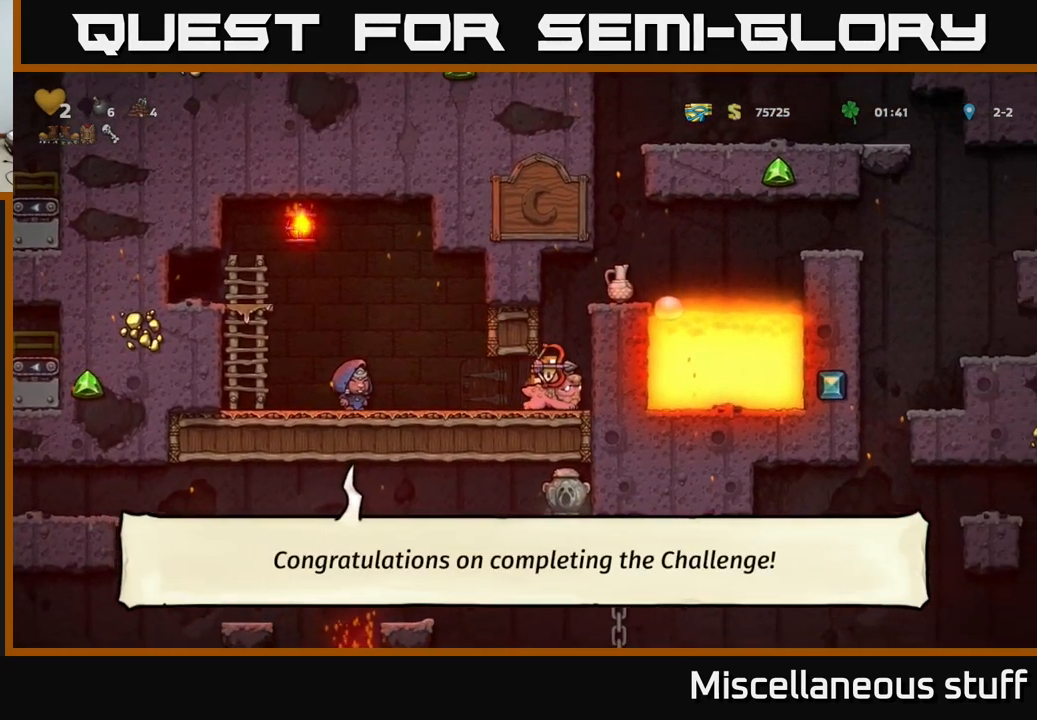
{"buttons": ["A"], "left_stick": "center", "events": [[50, "DPAD_RIGHT", "up"], [167, "A", "down"], [300, "A", "up"], [384, "A", "down"]]}
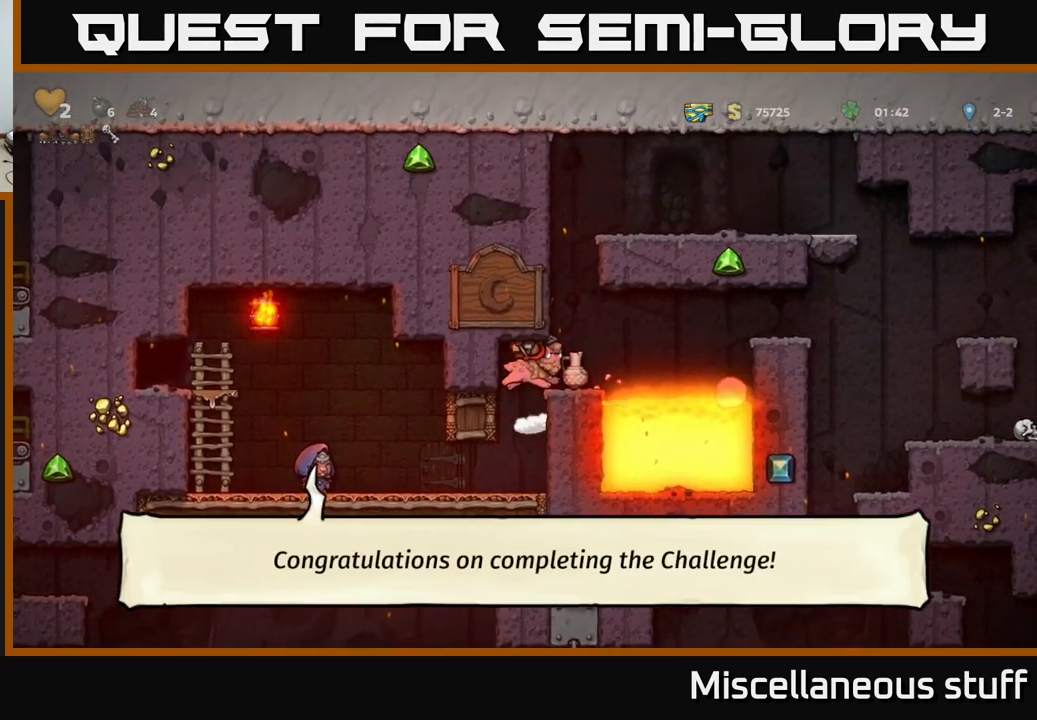
{"buttons": [], "left_stick": "center", "events": [[67, "DPAD_RIGHT", "down"], [84, "A", "up"], [134, "DPAD_RIGHT", "up"]]}
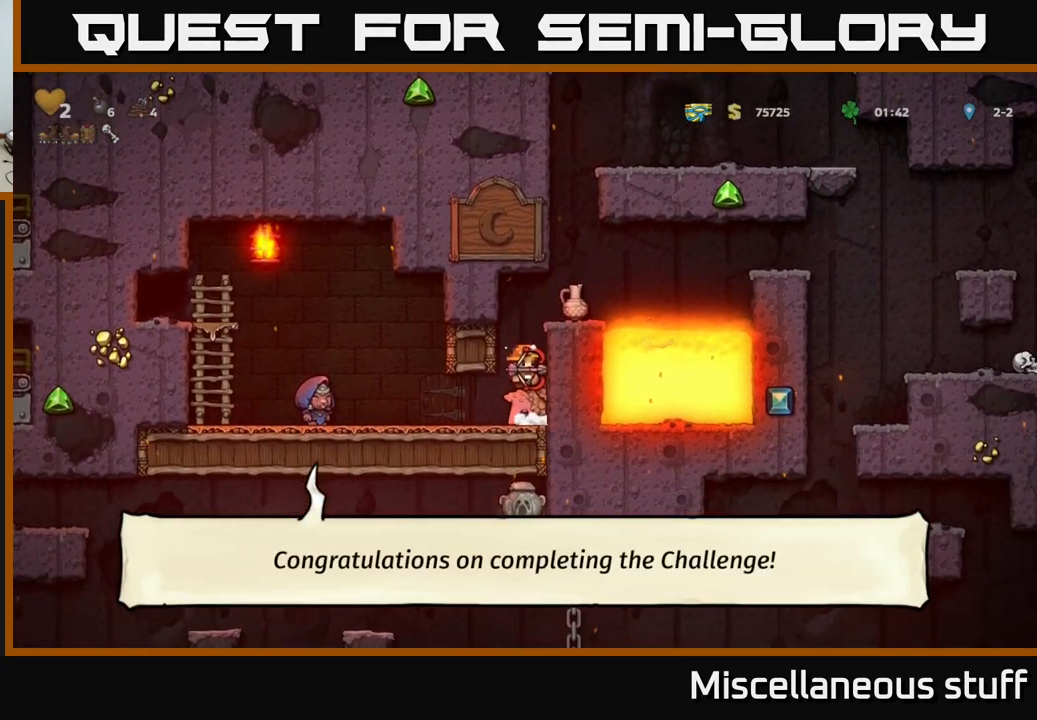
{"buttons": [], "left_stick": "center", "events": [[17, "A", "down"], [150, "A", "up"], [234, "A", "down"], [350, "DPAD_RIGHT", "down"], [434, "A", "up"], [467, "DPAD_RIGHT", "up"]]}
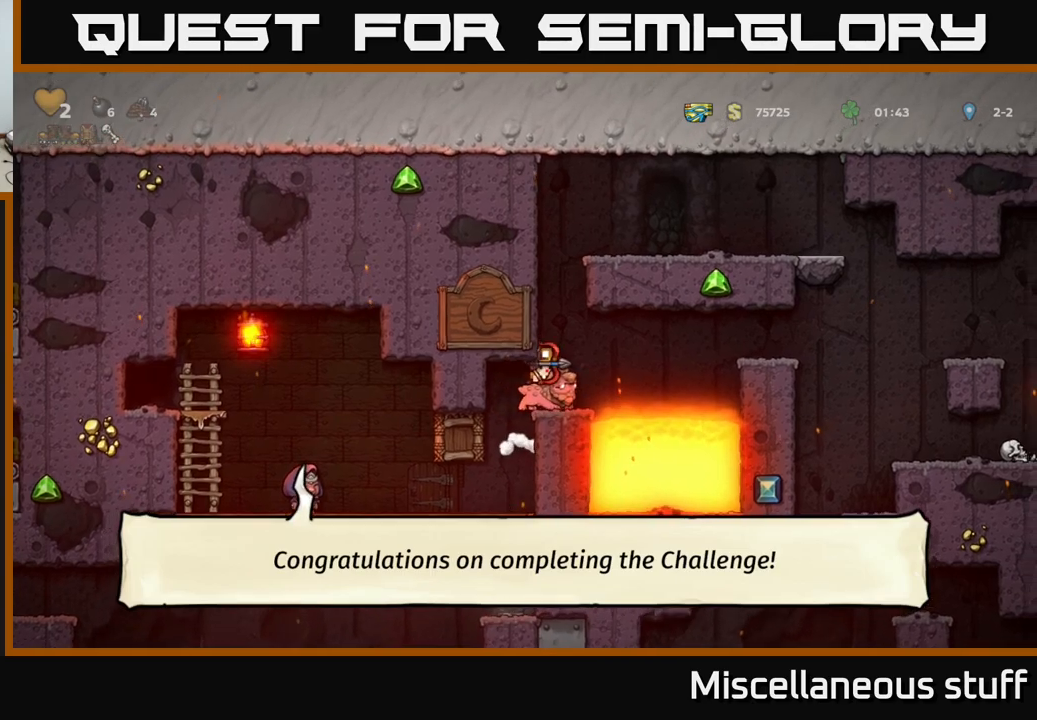
{"buttons": [], "left_stick": "center", "events": [[400, "DPAD_RIGHT", "down"], [417, "DPAD_RIGHT", "up"]]}
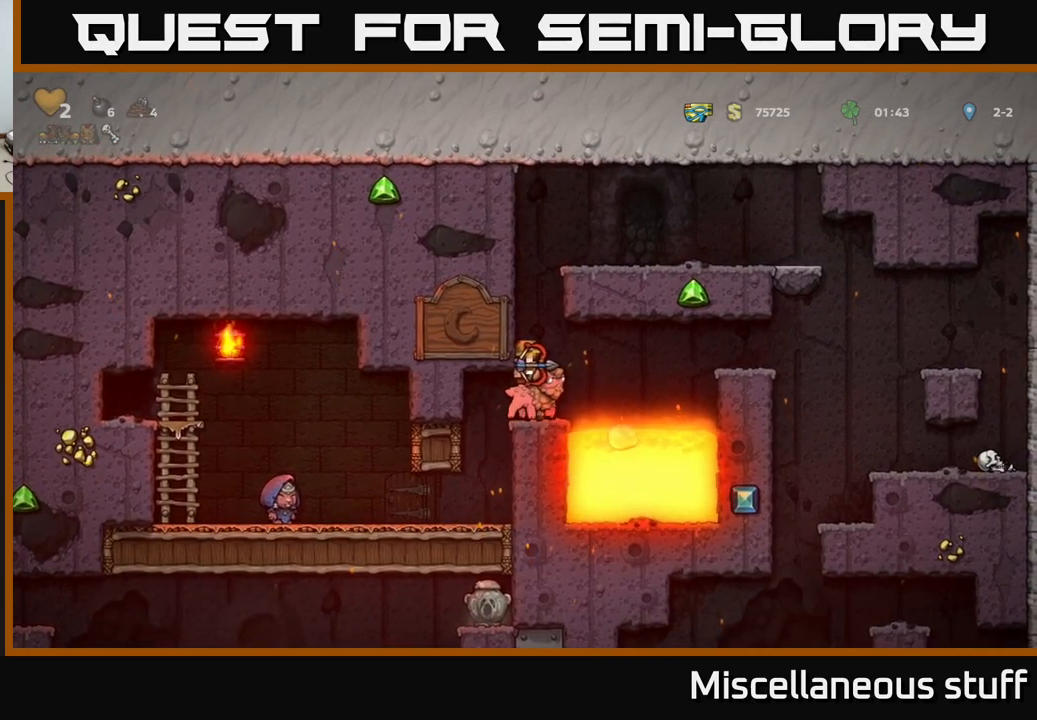
{"buttons": ["A"], "left_stick": "center", "events": [[250, "A", "down"], [383, "A", "up"], [483, "A", "down"]]}
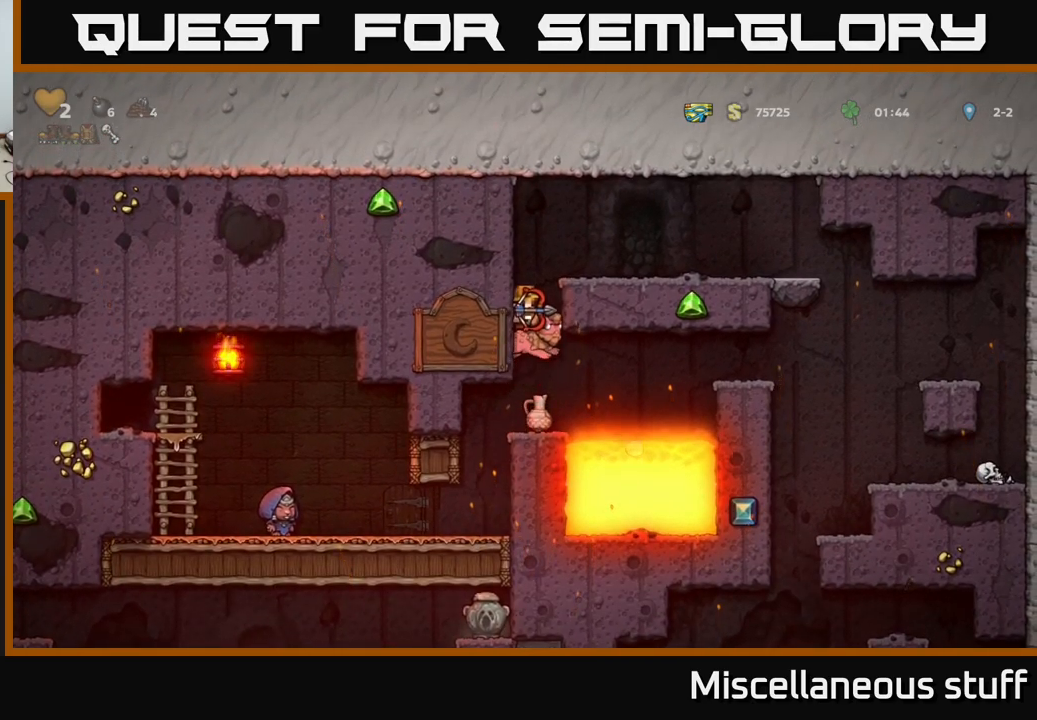
{"buttons": ["DPAD_RIGHT"], "left_stick": "center", "events": [[200, "DPAD_RIGHT", "down"], [333, "A", "up"]]}
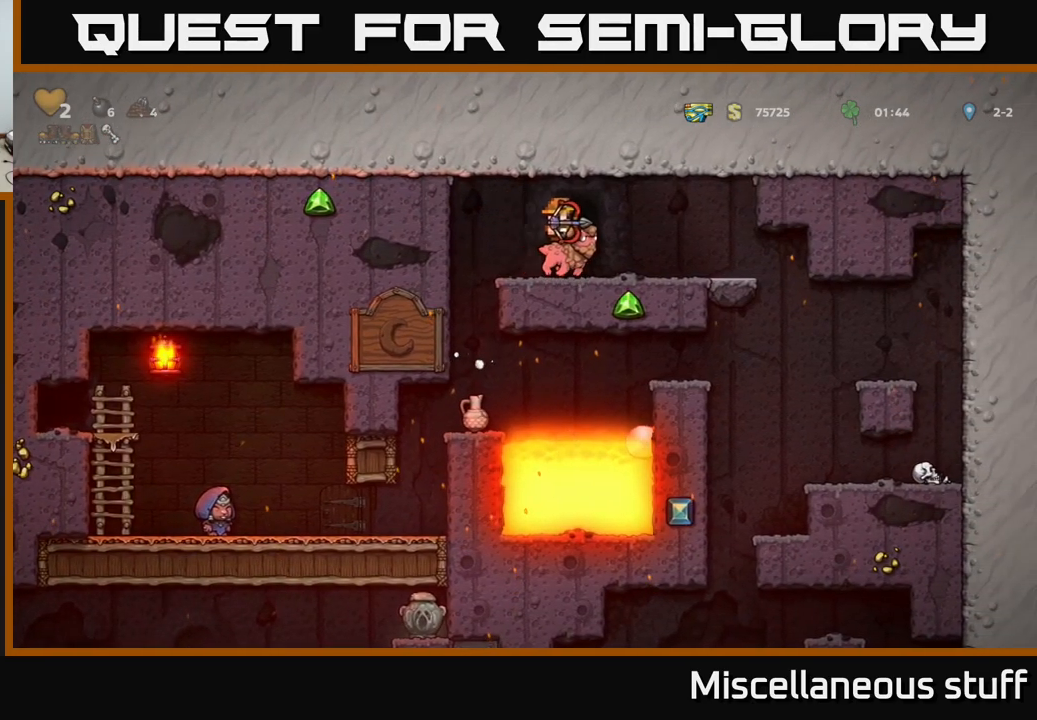
{"buttons": ["DPAD_RIGHT"], "left_stick": "center", "events": []}
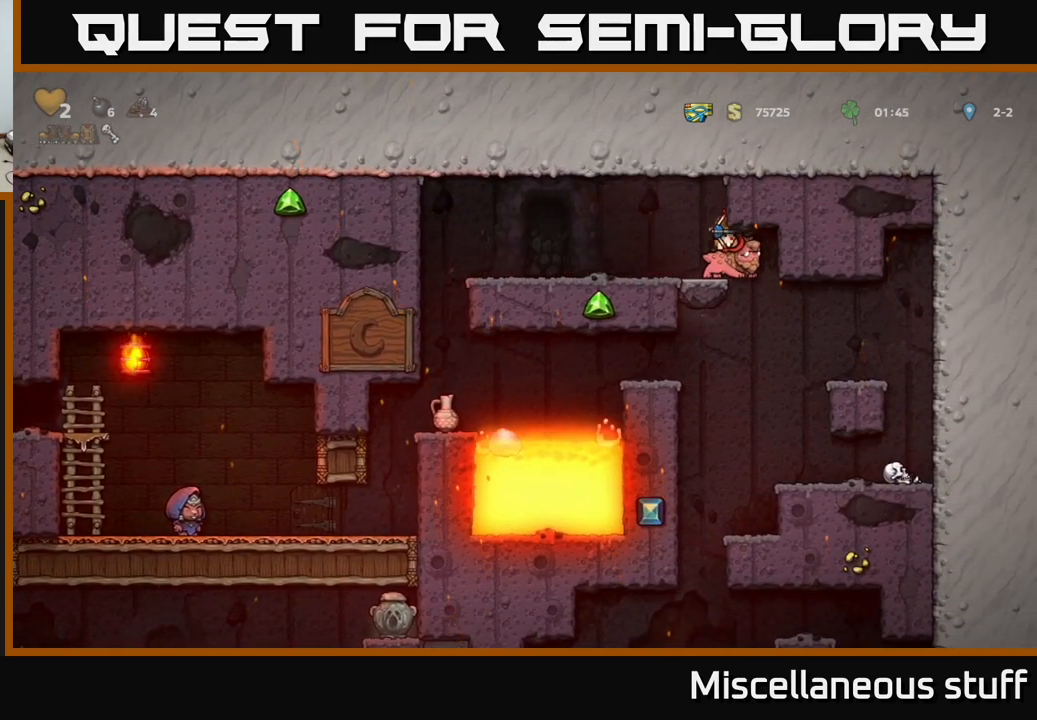
{"buttons": [], "left_stick": "center", "events": [[267, "DPAD_RIGHT", "up"]]}
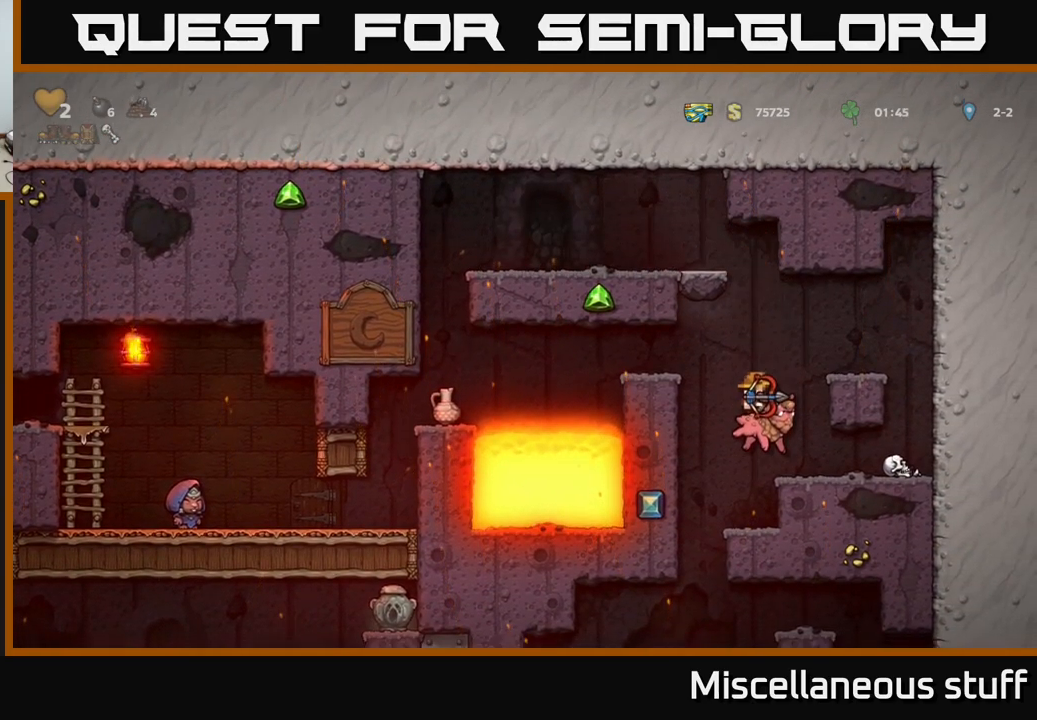
{"buttons": [], "left_stick": "center", "events": [[33, "DPAD_RIGHT", "down"], [133, "DPAD_RIGHT", "up"]]}
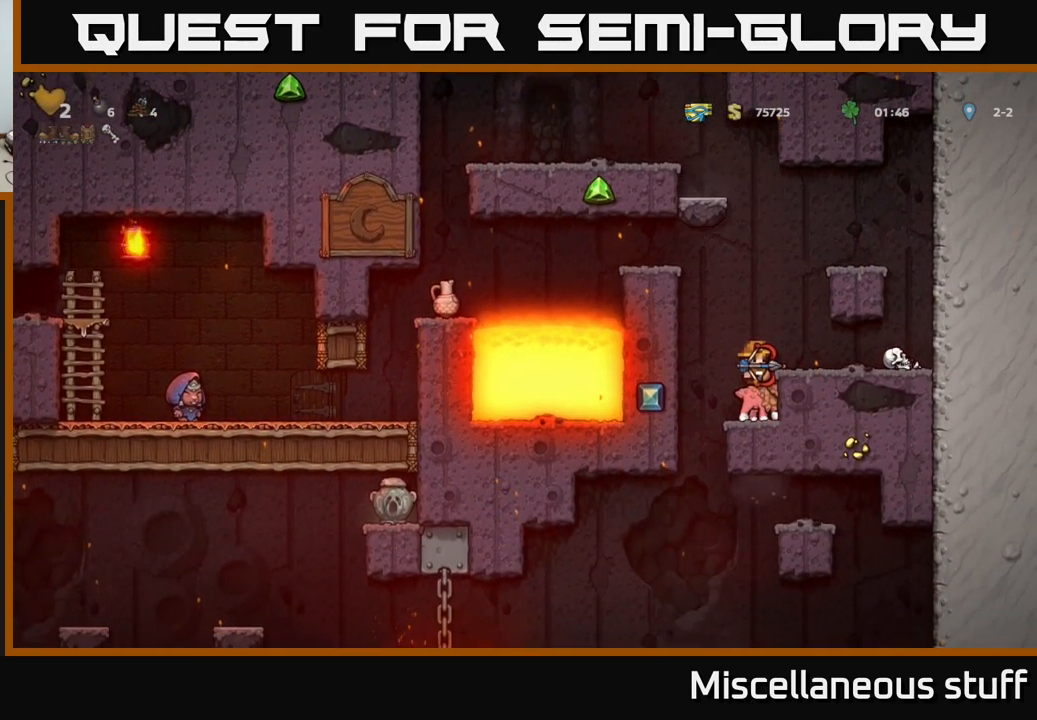
{"buttons": [], "left_stick": "center", "events": []}
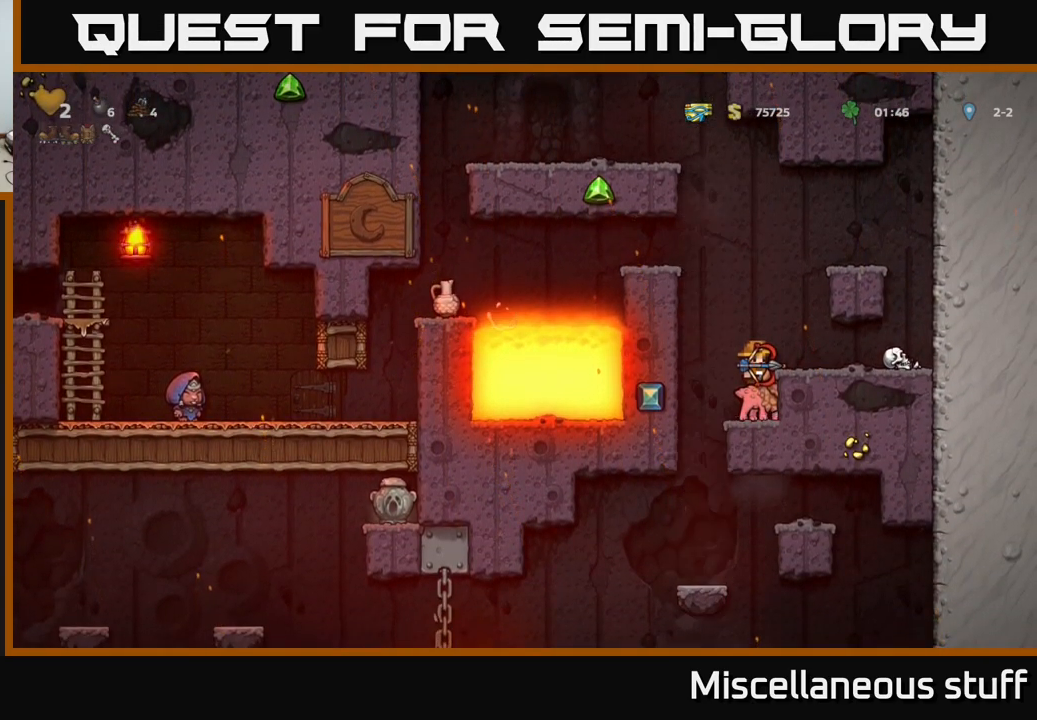
{"buttons": [], "left_stick": "center", "events": [[117, "DPAD_LEFT", "down"], [333, "DPAD_LEFT", "up"]]}
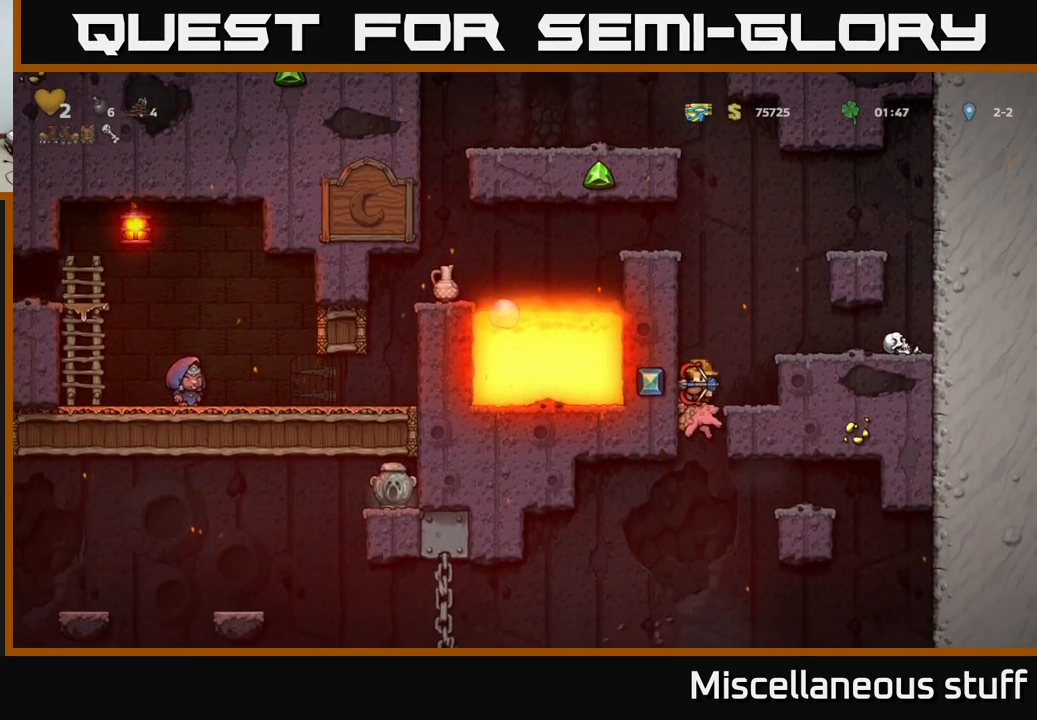
{"buttons": ["A"], "left_stick": "center", "events": [[167, "A", "down"]]}
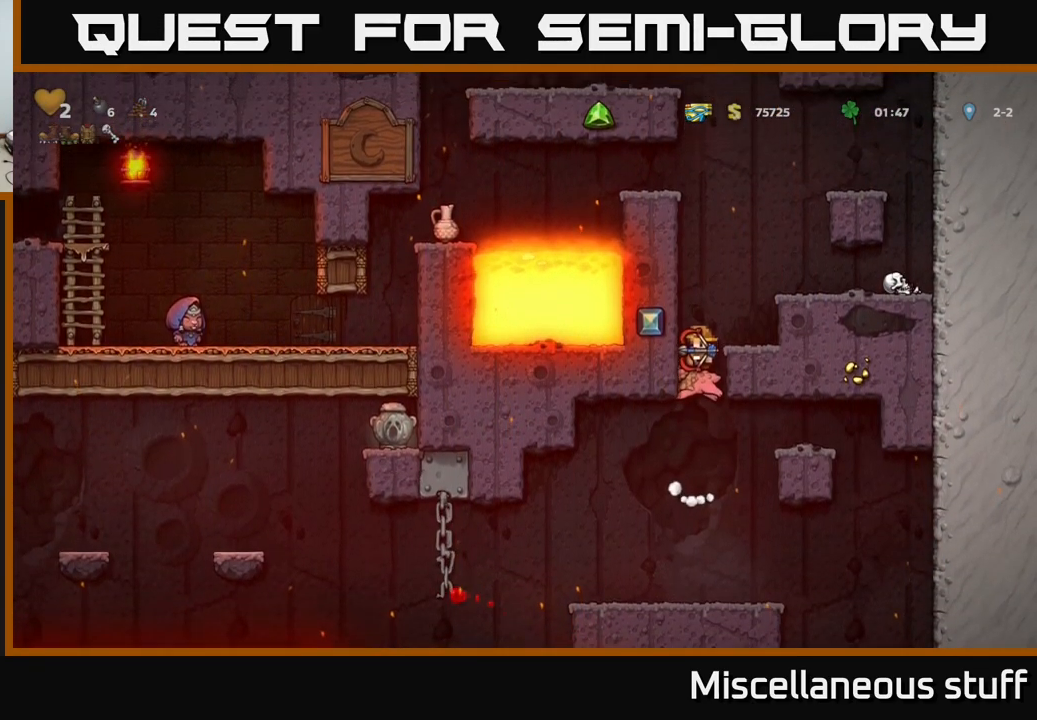
{"buttons": [], "left_stick": "center", "events": [[100, "A", "up"]]}
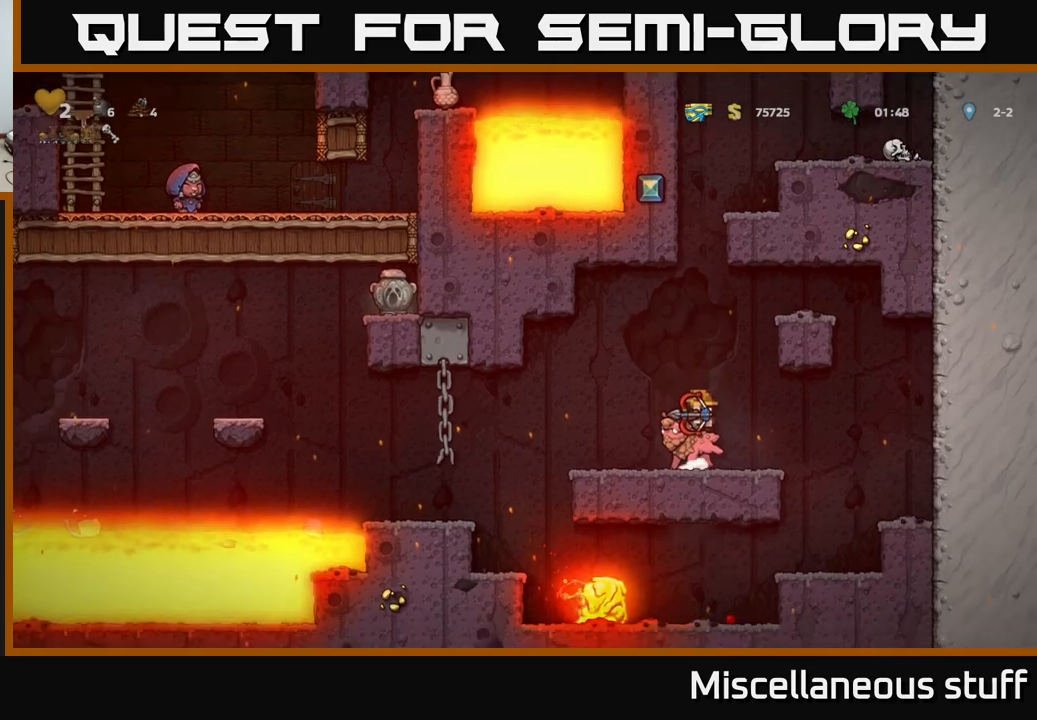
{"buttons": [], "left_stick": "center", "events": []}
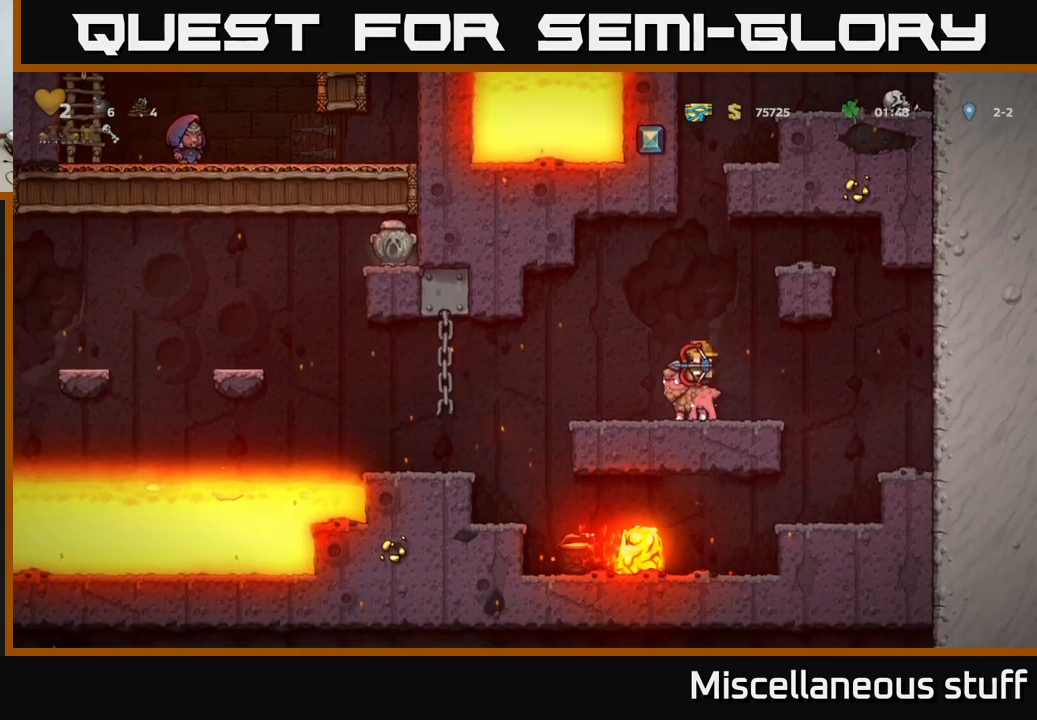
{"buttons": ["DPAD_LEFT"], "left_stick": "center", "events": [[400, "DPAD_LEFT", "down"]]}
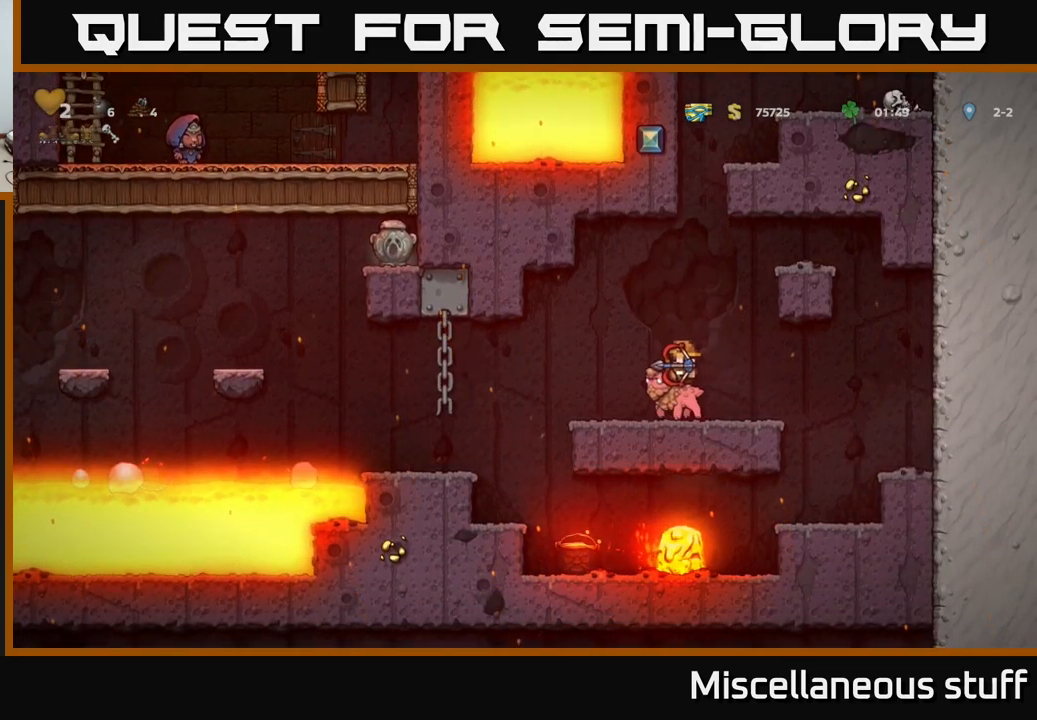
{"buttons": [], "left_stick": "center", "events": [[483, "DPAD_LEFT", "up"]]}
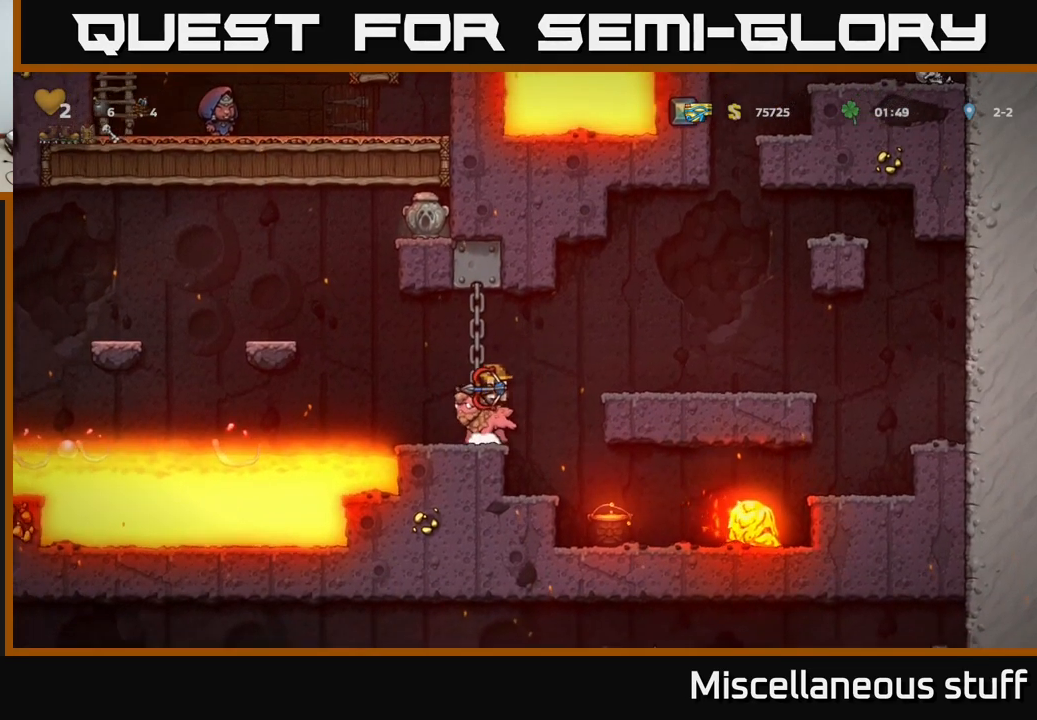
{"buttons": ["DPAD_LEFT"], "left_stick": "center", "events": [[283, "A", "down"], [283, "DPAD_LEFT", "down"], [467, "A", "up"]]}
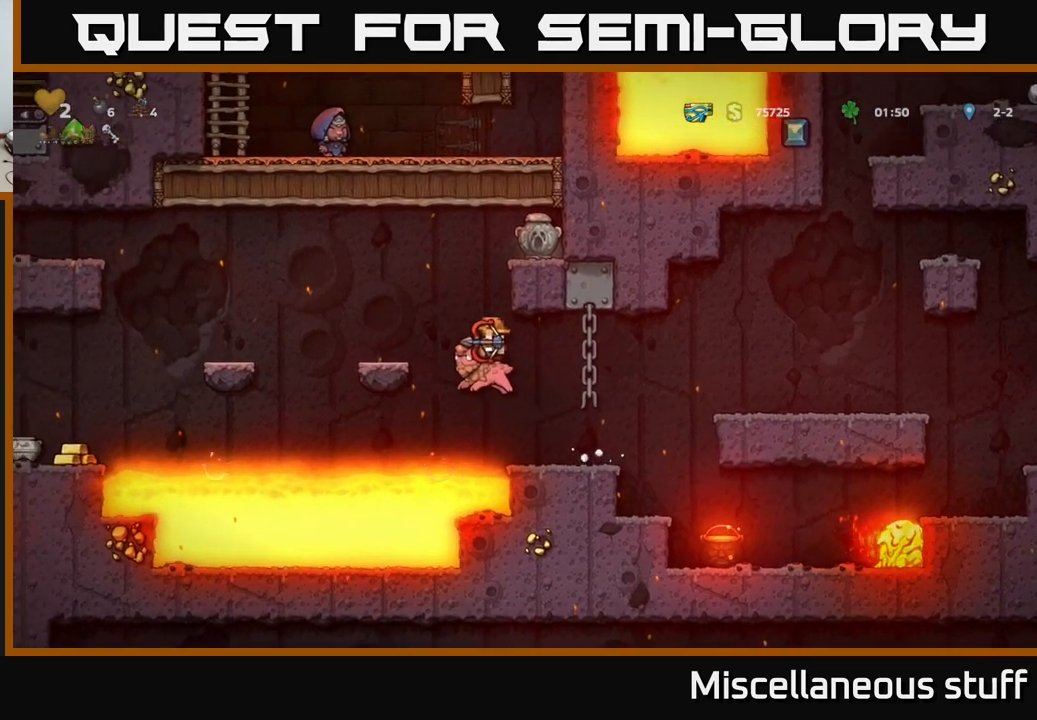
{"buttons": ["DPAD_LEFT"], "left_stick": "center", "events": [[83, "A", "down"], [83, "DPAD_LEFT", "up"], [400, "A", "up"], [467, "DPAD_LEFT", "down"]]}
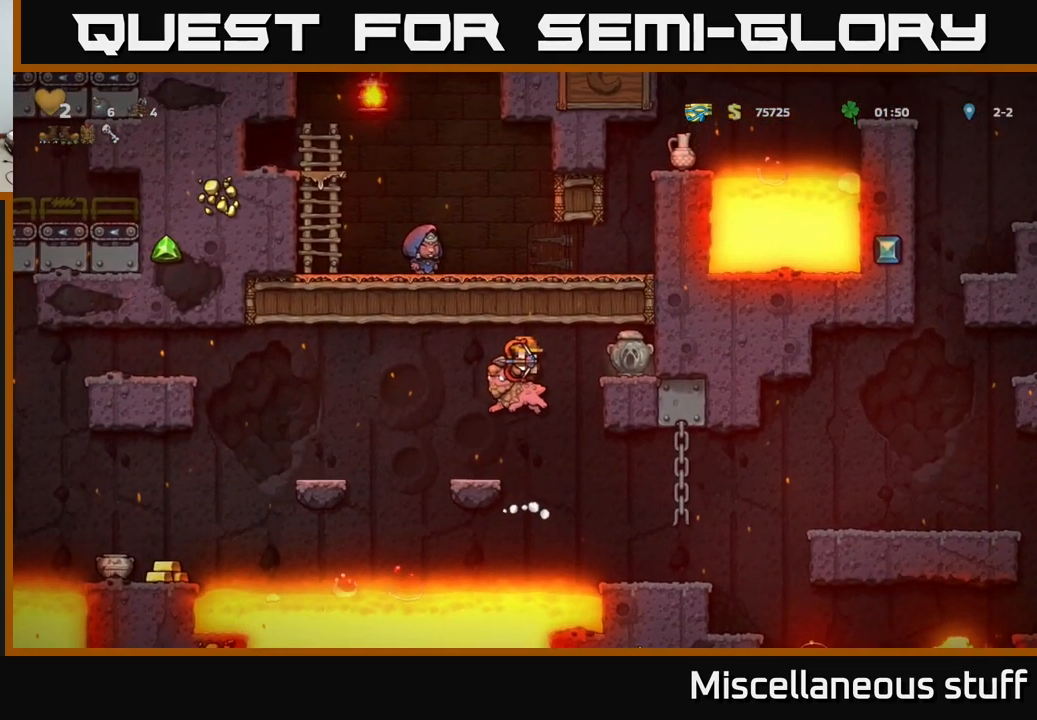
{"buttons": ["A", "DPAD_LEFT"], "left_stick": "center", "events": [[33, "DPAD_LEFT", "up"], [383, "A", "down"], [400, "DPAD_LEFT", "down"]]}
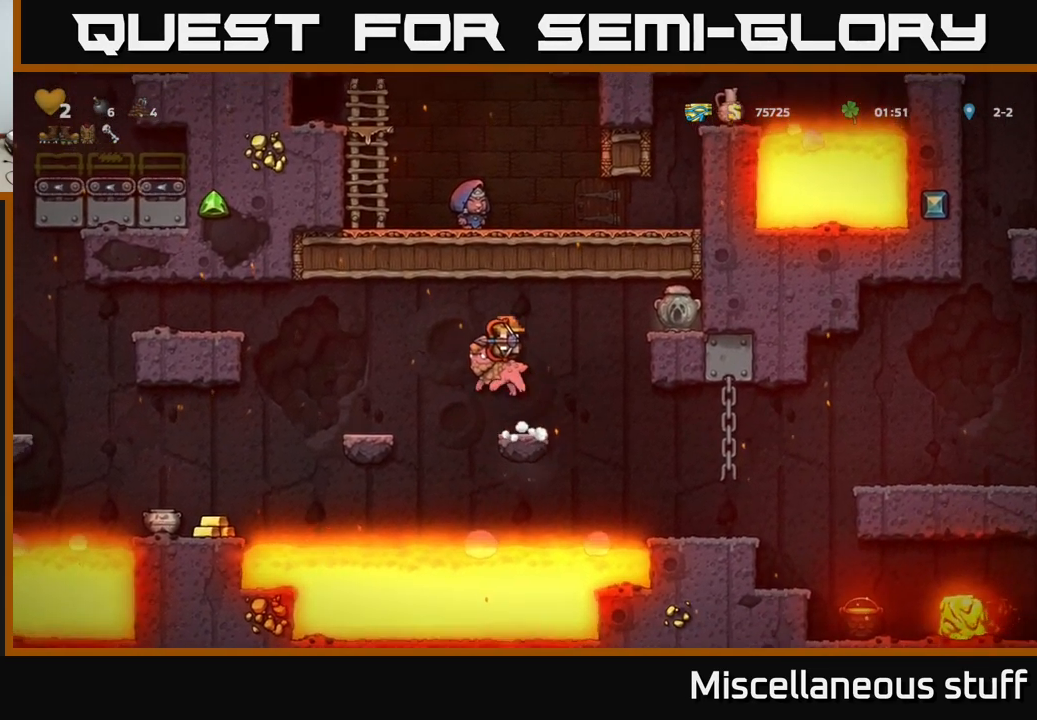
{"buttons": [], "left_stick": "center", "events": [[17, "A", "up"], [250, "DPAD_LEFT", "up"]]}
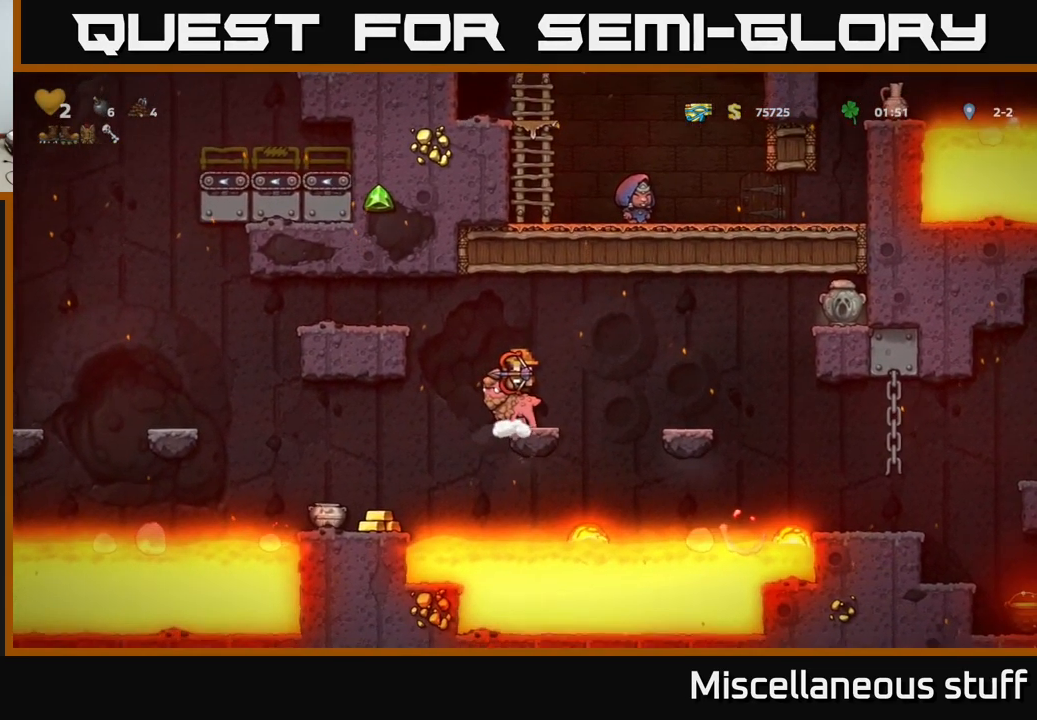
{"buttons": [], "left_stick": "center", "events": [[83, "A", "down"], [283, "A", "up"], [300, "DPAD_LEFT", "down"], [433, "DPAD_LEFT", "up"]]}
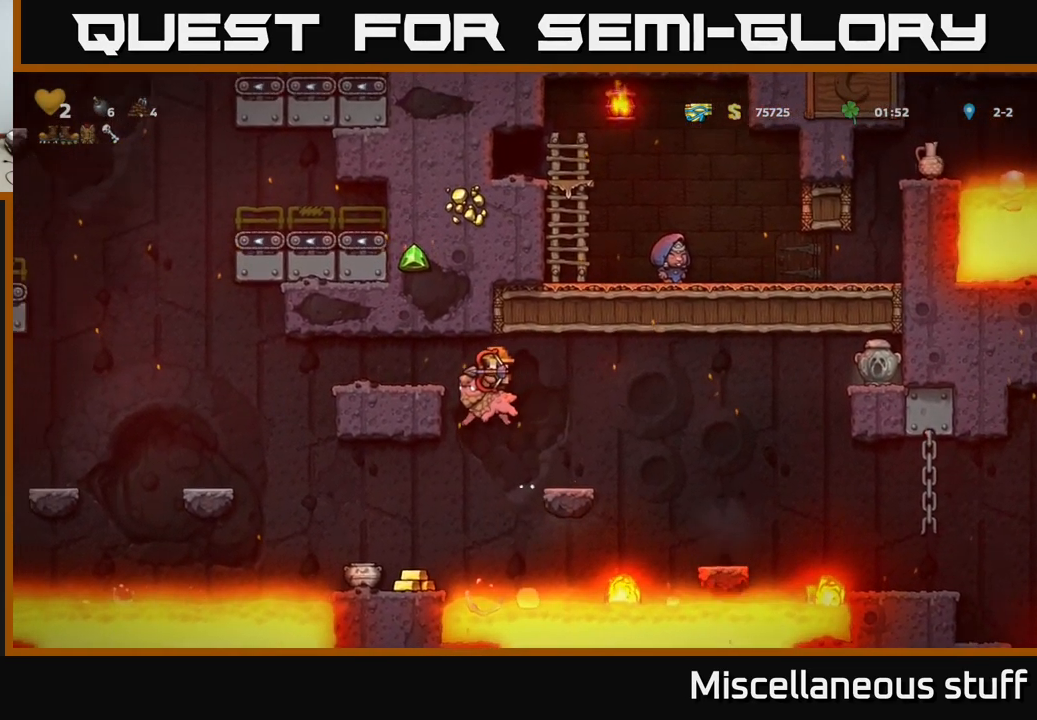
{"buttons": [], "left_stick": "center", "events": [[100, "DPAD_LEFT", "down"], [300, "DPAD_LEFT", "up"]]}